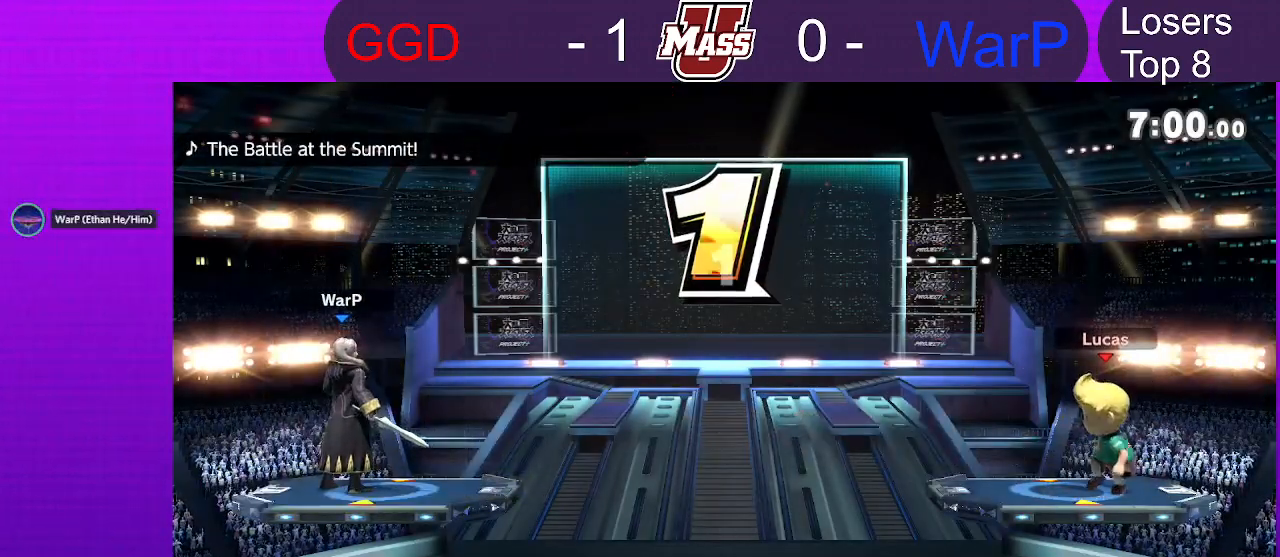
Gameplay with a controller (Nintendo layout); each line is a JSON object with the inputs held at the frame after it (dt_ms = milliseconds from this image to that frame). "events" lists button and stick changes between this image and that frame as [ms after this image, input, new state], when the widget could be followed in between. Not read: DPAD_DOWN DPAD_UP L3 R3.
{"dt_ms": 500, "buttons": [], "left_stick": "left", "right_stick": "center", "events": [[467, "left_stick", "left"]]}
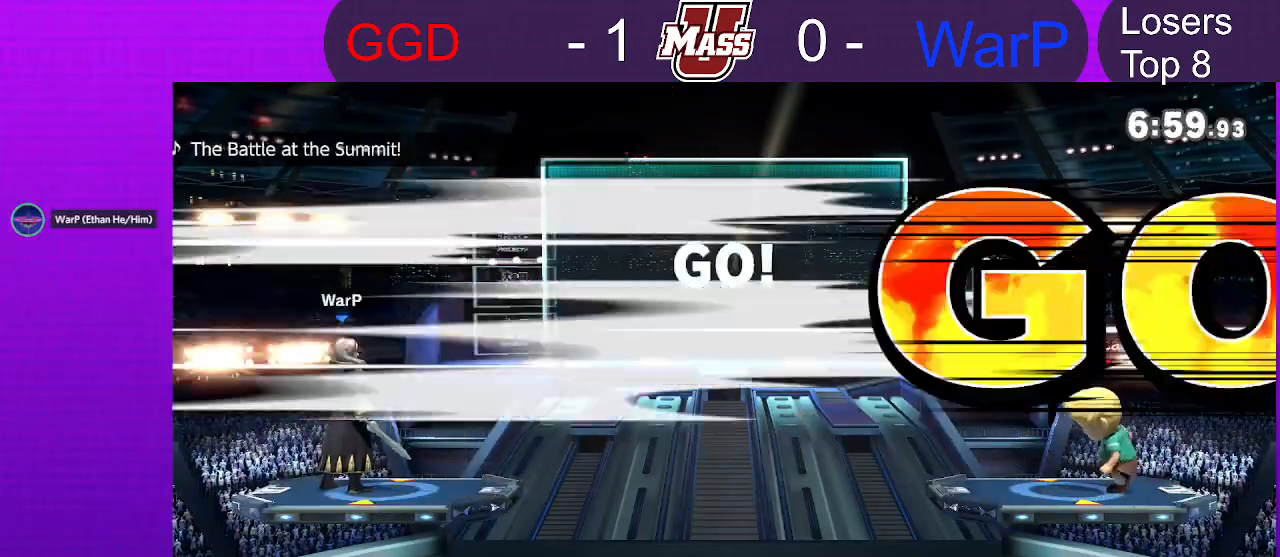
{"dt_ms": 500, "buttons": [], "left_stick": "center", "right_stick": "center", "events": [[267, "right_stick", "left"], [300, "left_stick", "down-left"], [367, "right_stick", "center"], [483, "left_stick", "center"]]}
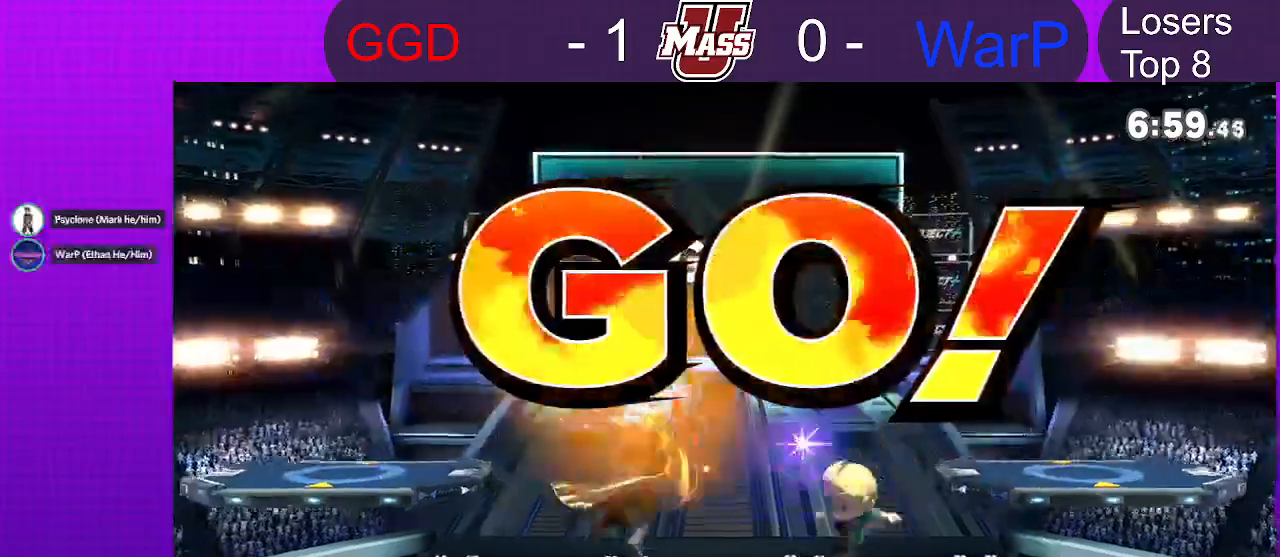
{"dt_ms": 500, "buttons": [], "left_stick": "left", "right_stick": "center", "events": [[217, "A", "down"], [217, "X", "down"], [267, "left_stick", "left"], [283, "A", "up"], [300, "X", "up"], [367, "X", "down"], [383, "A", "down"], [450, "A", "up"], [450, "X", "up"]]}
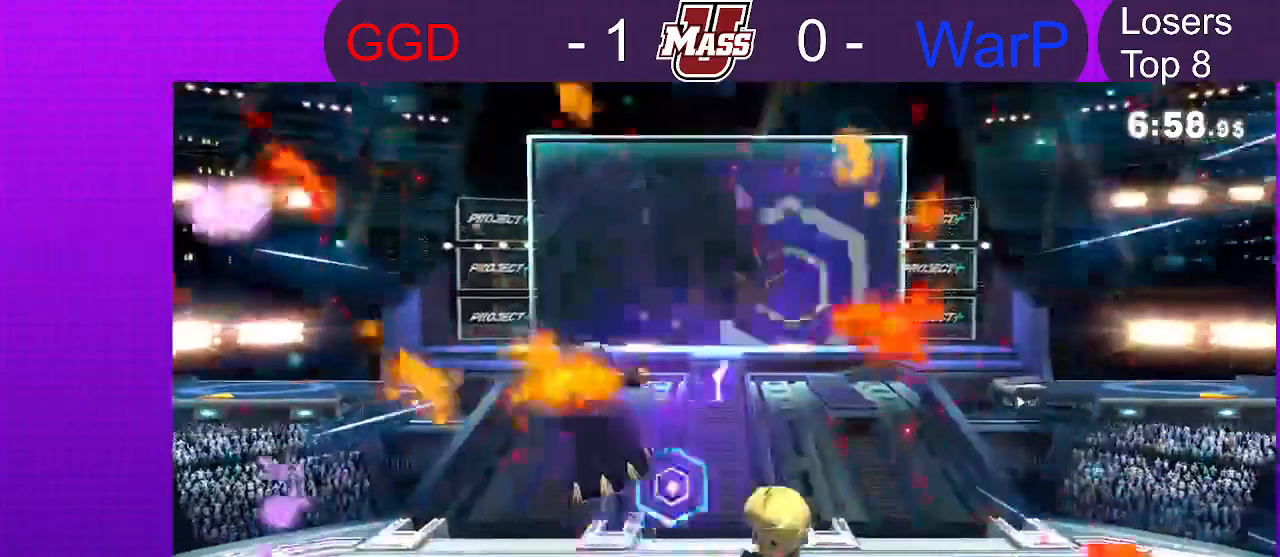
{"dt_ms": 500, "buttons": [], "left_stick": "center", "right_stick": "center"}
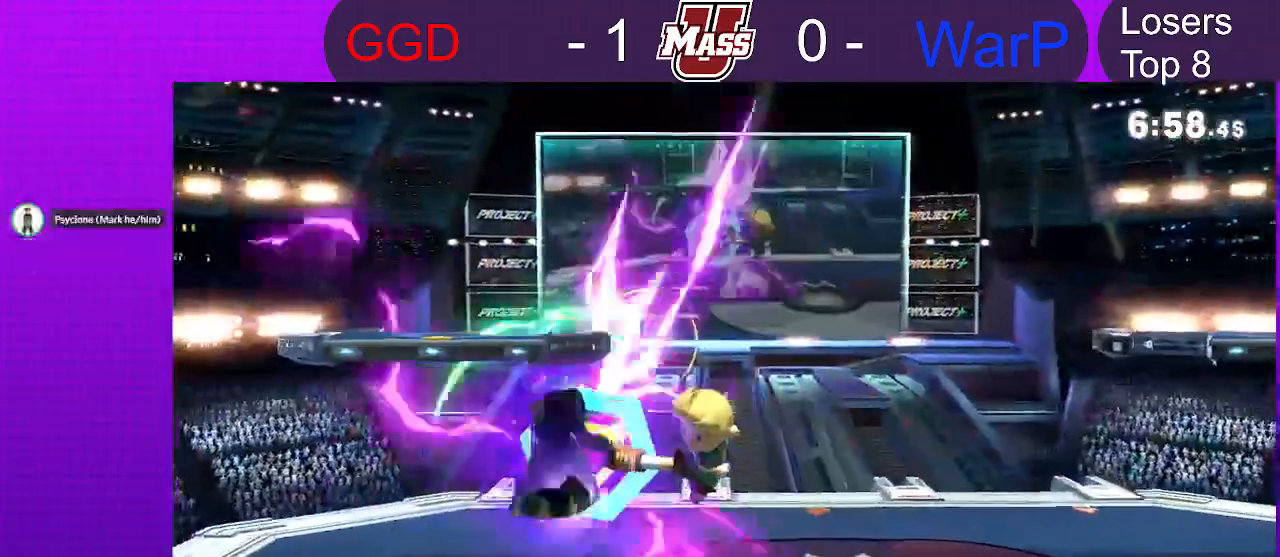
{"dt_ms": 500, "buttons": [], "left_stick": "left", "right_stick": "center", "events": [[67, "left_stick", "down"], [217, "left_stick", "center"], [267, "left_stick", "left"], [383, "left_stick", "center"], [450, "left_stick", "left"]]}
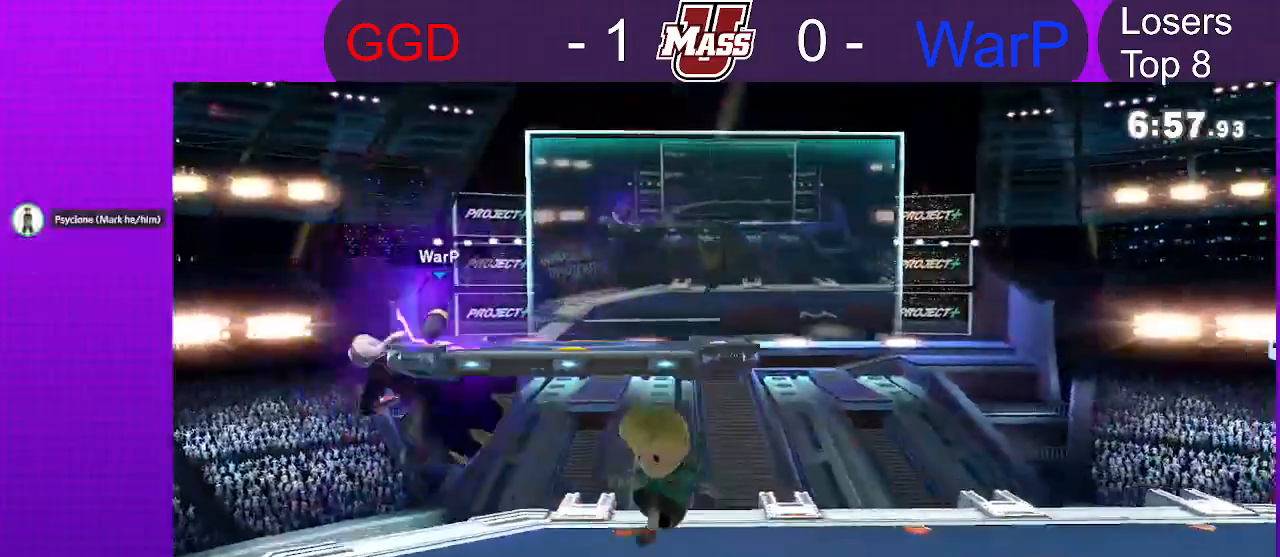
{"dt_ms": 500, "buttons": ["A"], "left_stick": "center", "right_stick": "center", "events": [[167, "A", "down"], [167, "left_stick", "center"], [250, "A", "up"], [333, "A", "down"], [400, "A", "up"], [450, "A", "down"]]}
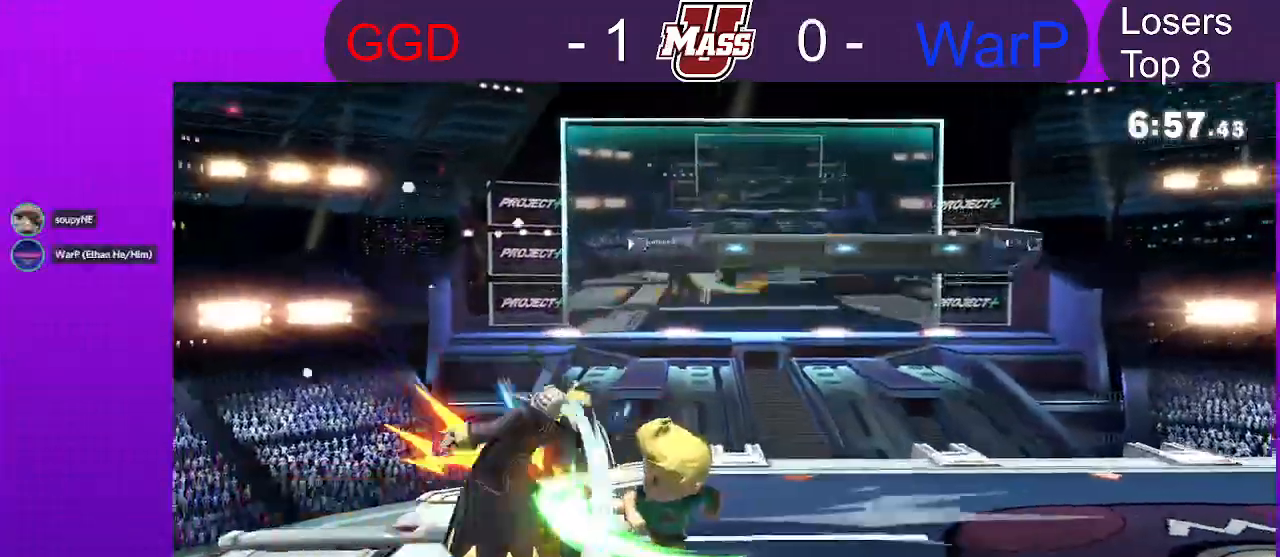
{"dt_ms": 500, "buttons": ["A"], "left_stick": "center", "right_stick": "center", "events": [[33, "A", "up"], [100, "A", "down"], [167, "A", "up"], [233, "A", "down"], [317, "A", "up"], [383, "A", "down"], [450, "A", "up"], [500, "A", "down"]]}
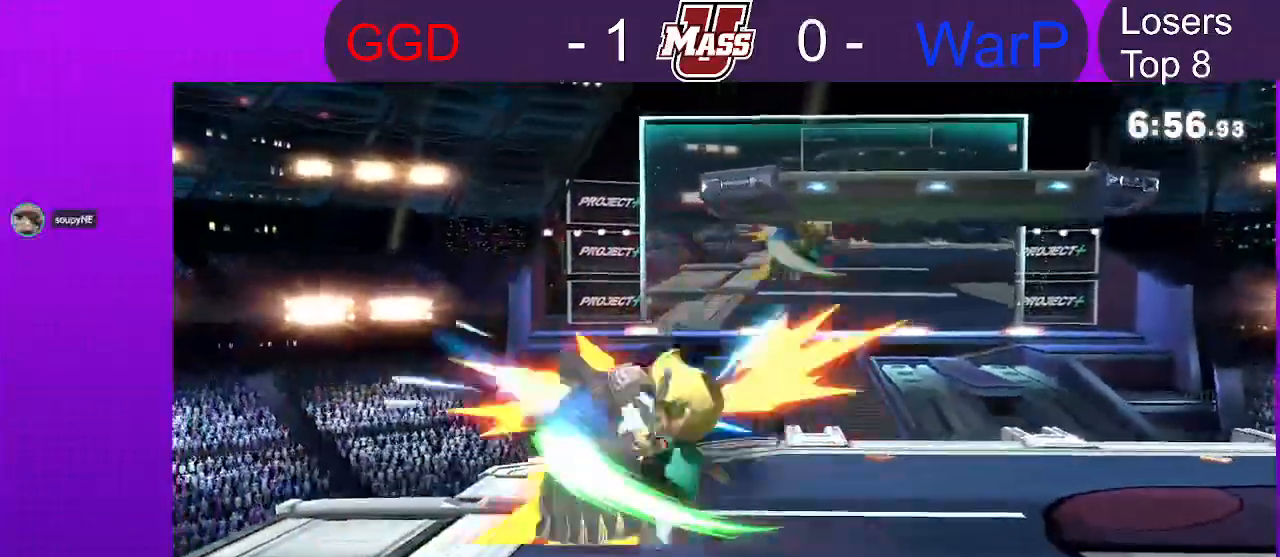
{"dt_ms": 500, "buttons": [], "left_stick": "right", "right_stick": "center", "events": [[100, "A", "up"], [450, "left_stick", "right"]]}
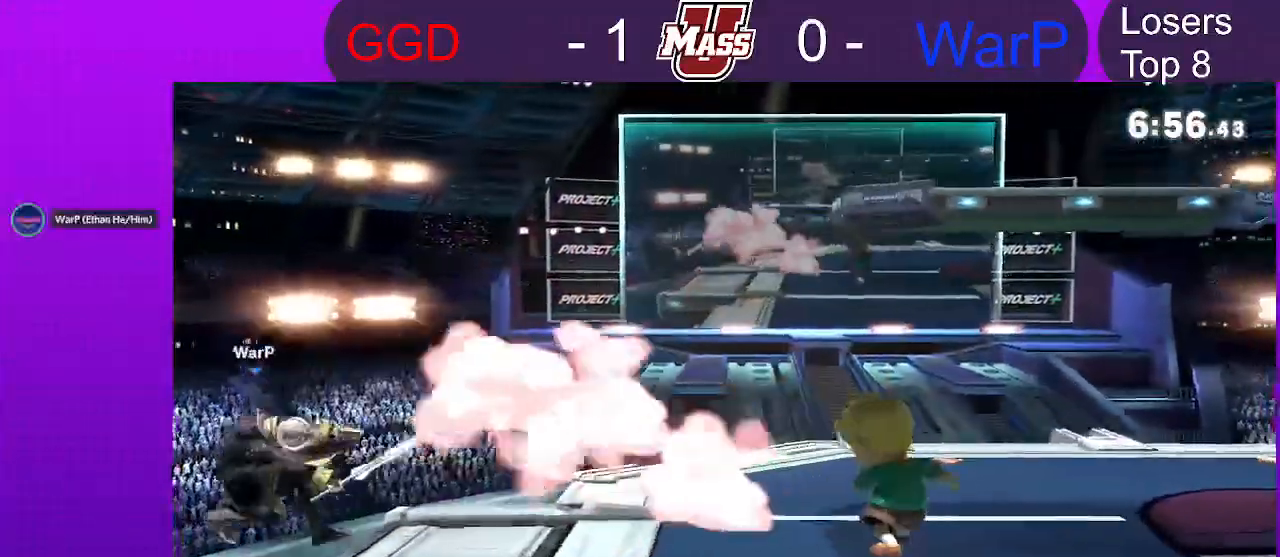
{"dt_ms": 500, "buttons": ["R1"], "left_stick": "left", "right_stick": "center", "events": [[133, "left_stick", "left"], [283, "B", "down"], [333, "B", "up"], [417, "R1", "down"]]}
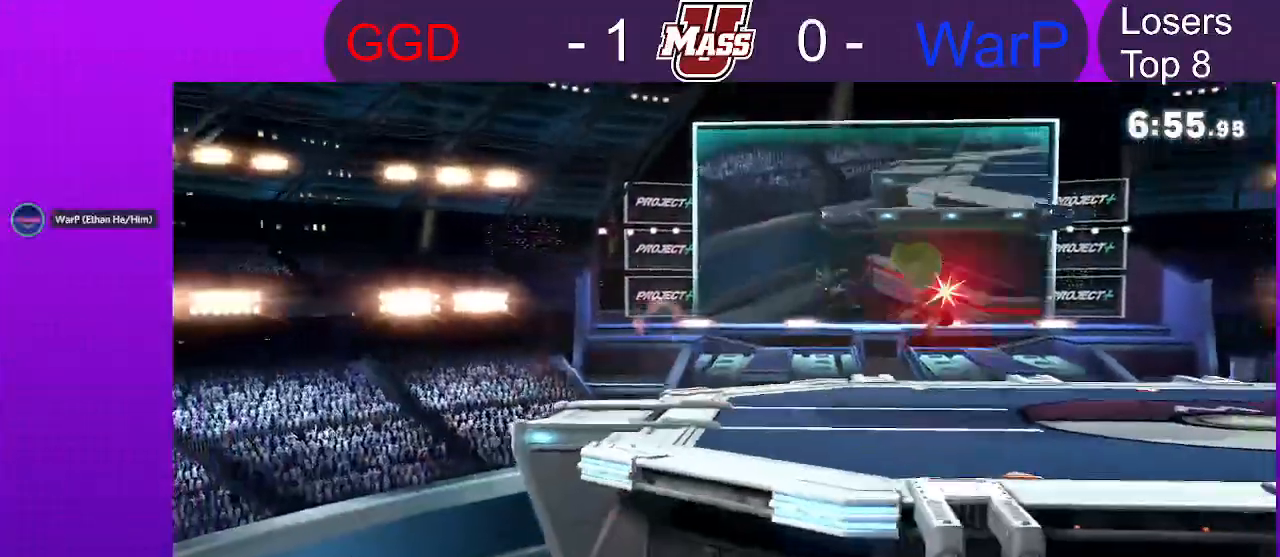
{"dt_ms": 500, "buttons": ["B"], "left_stick": "center", "right_stick": "center", "events": [[150, "left_stick", "center"], [400, "R1", "up"], [483, "B", "down"]]}
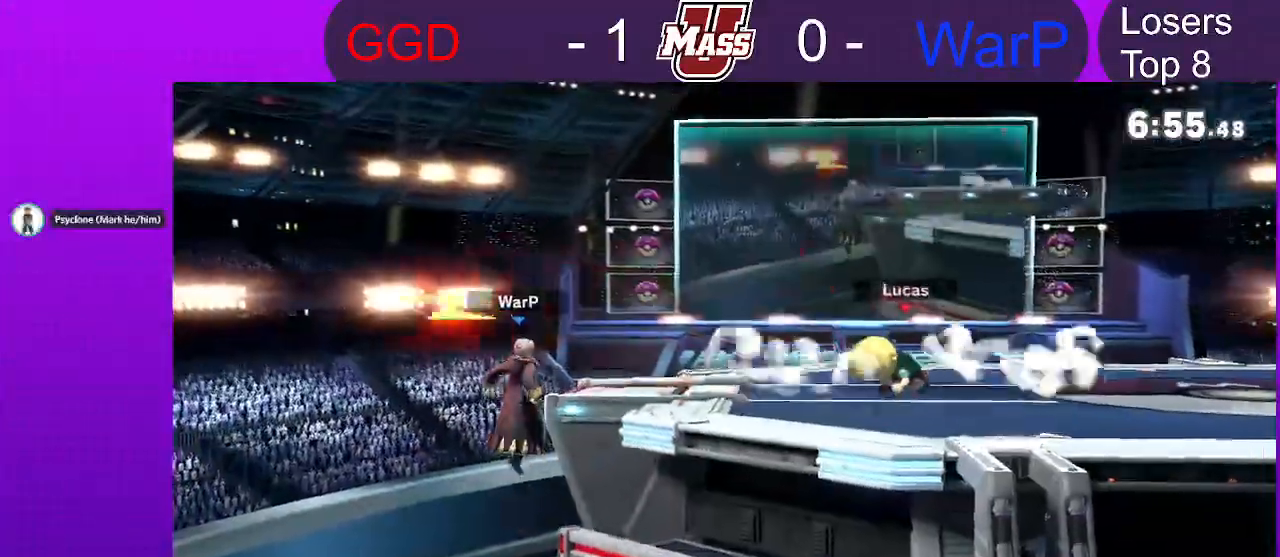
{"dt_ms": 500, "buttons": ["B"], "left_stick": "right", "right_stick": "center", "events": [[83, "left_stick", "left"], [467, "left_stick", "right"]]}
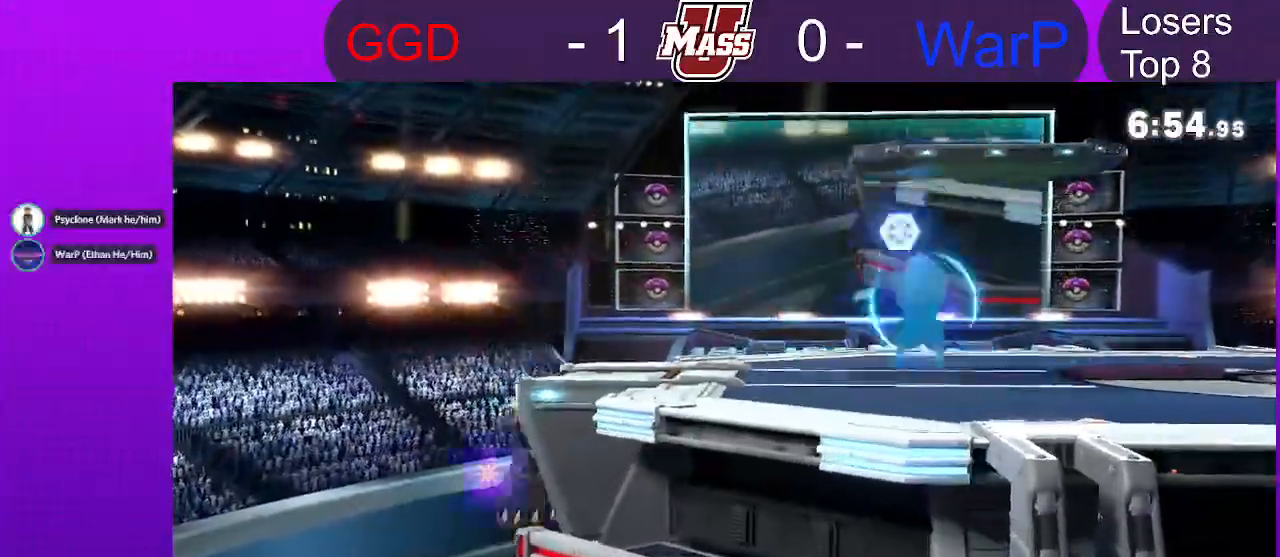
{"dt_ms": 500, "buttons": ["B"], "left_stick": "down-left", "right_stick": "center", "events": [[267, "left_stick", "down-left"]]}
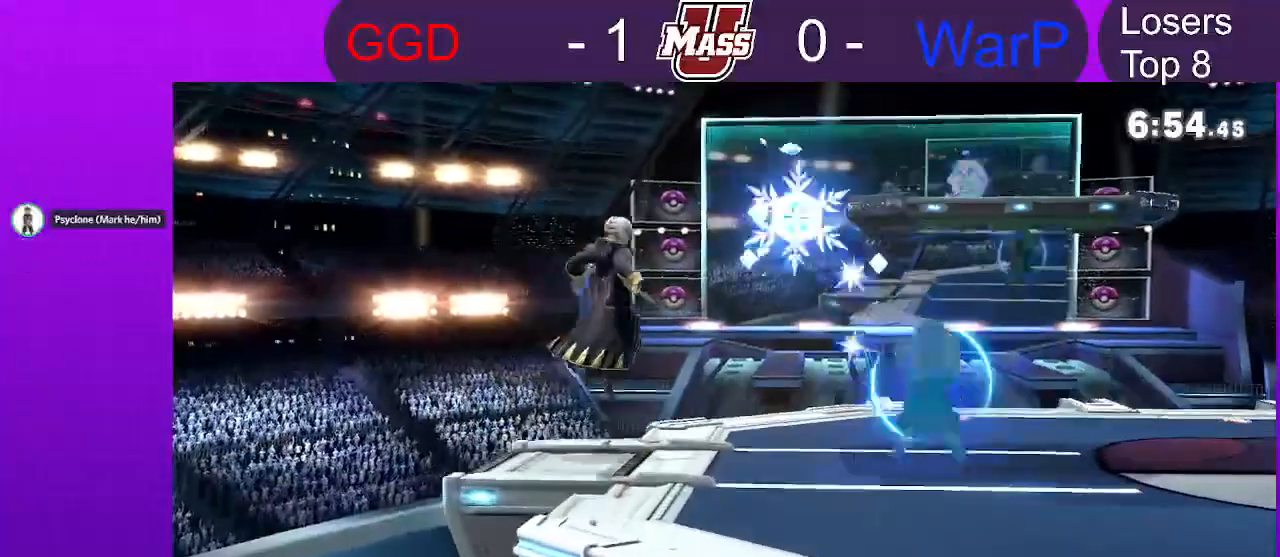
{"dt_ms": 500, "buttons": [], "left_stick": "center", "right_stick": "center"}
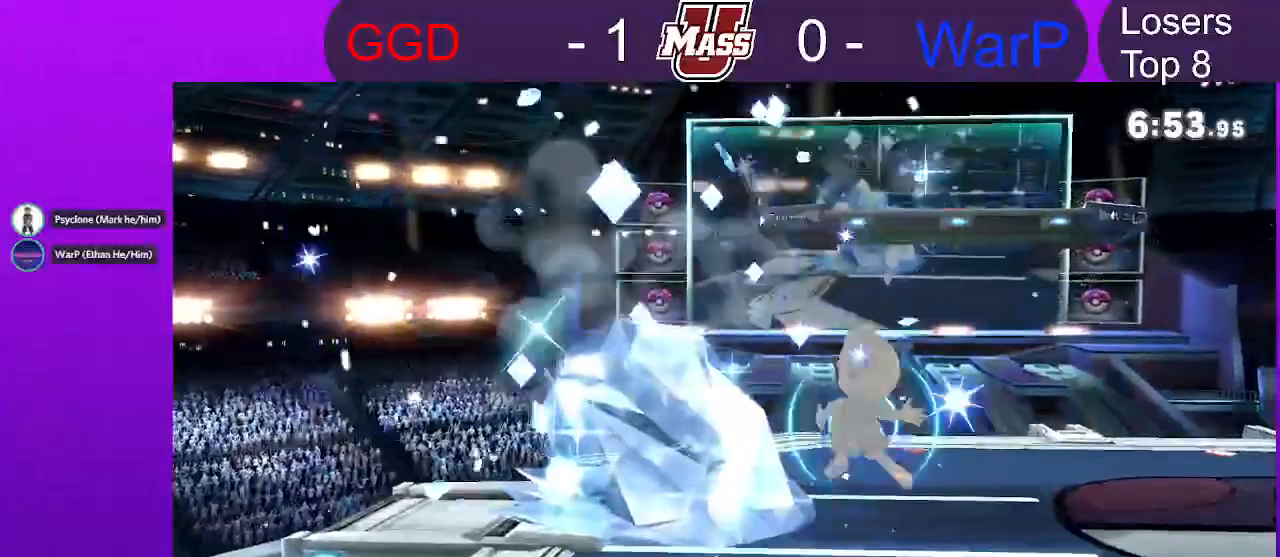
{"dt_ms": 500, "buttons": [], "left_stick": "left", "right_stick": "center", "events": [[117, "left_stick", "left"]]}
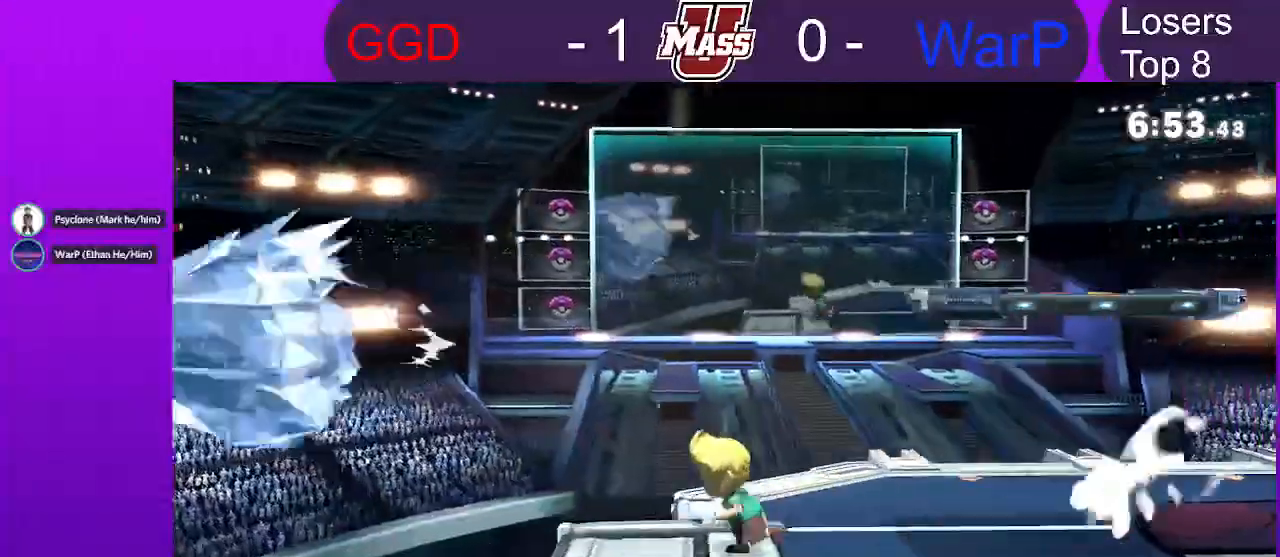
{"dt_ms": 500, "buttons": [], "left_stick": "left", "right_stick": "center"}
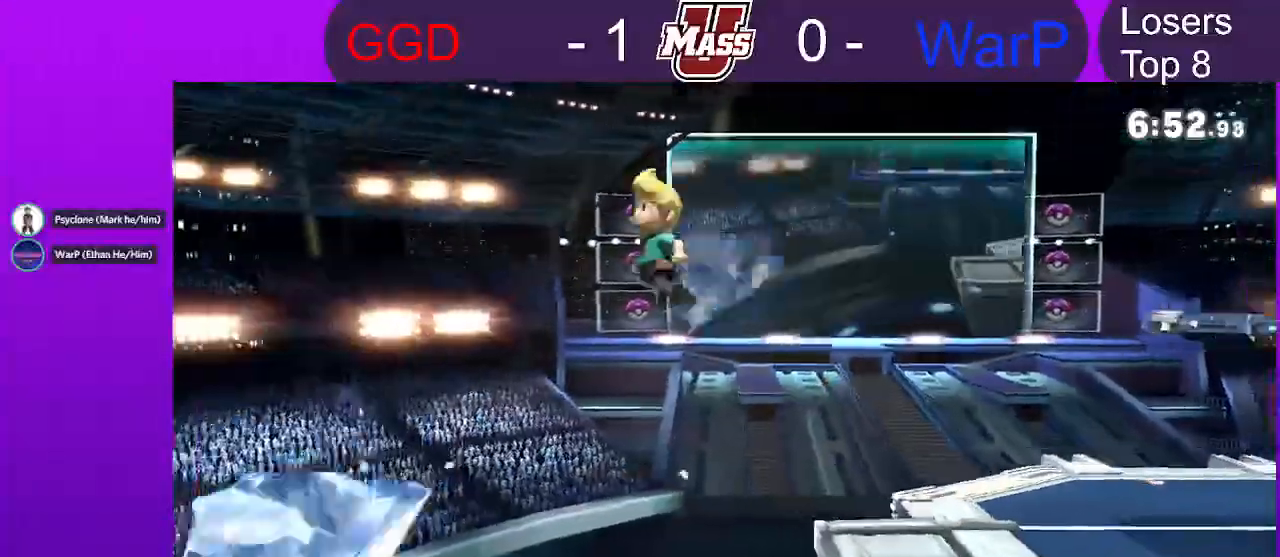
{"dt_ms": 500, "buttons": [], "left_stick": "left", "right_stick": "center", "events": []}
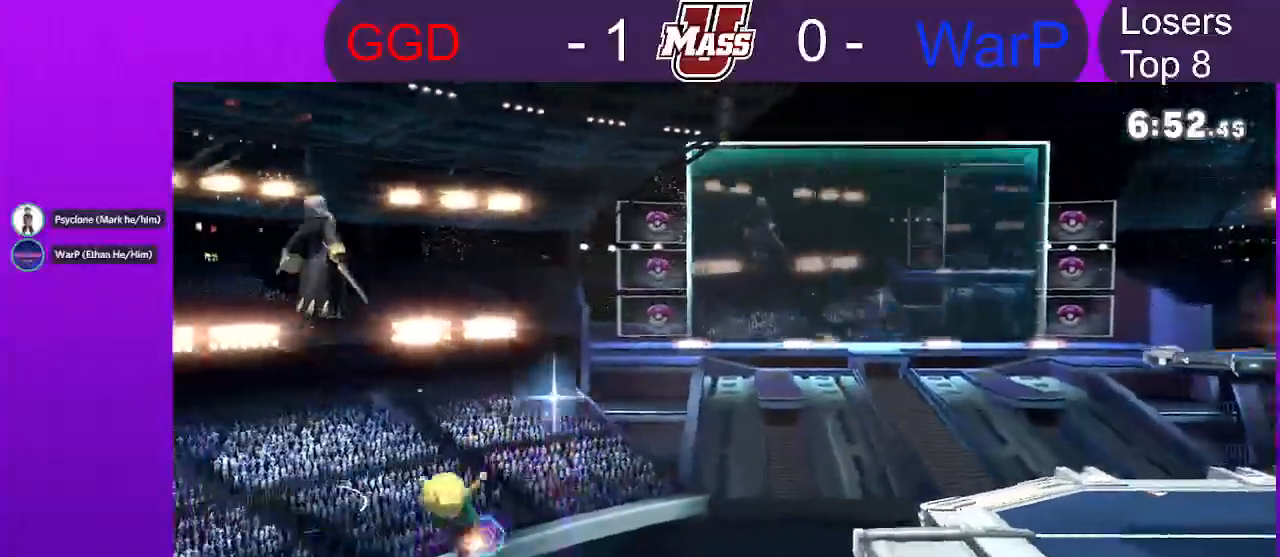
{"dt_ms": 500, "buttons": ["A", "X"], "left_stick": "right", "right_stick": "center"}
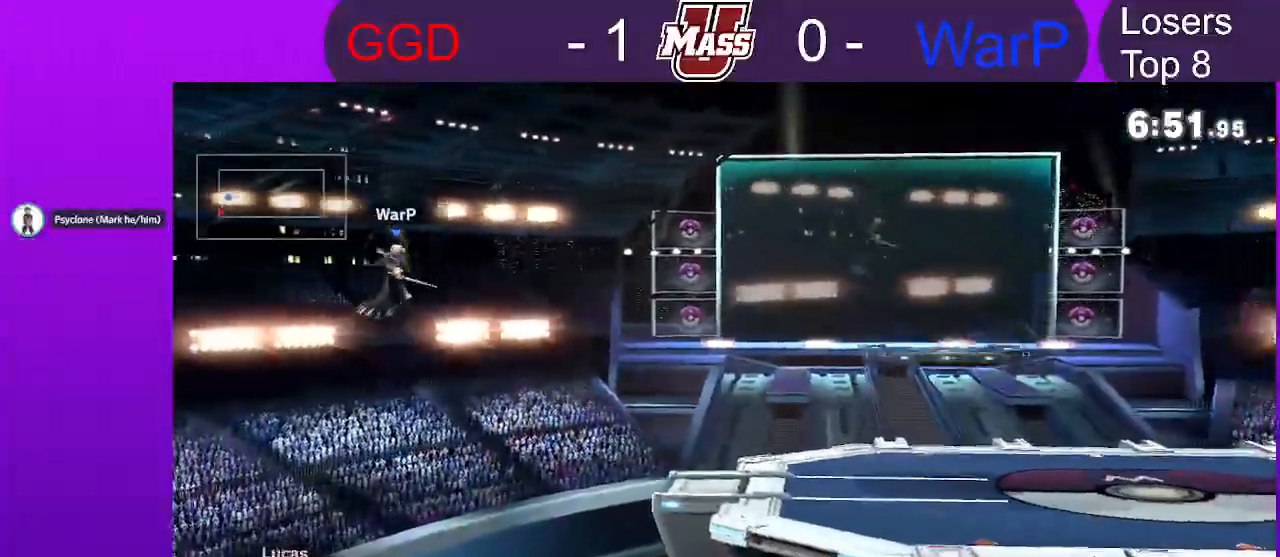
{"dt_ms": 500, "buttons": [], "left_stick": "right", "right_stick": "center", "events": [[33, "A", "up"], [50, "X", "up"]]}
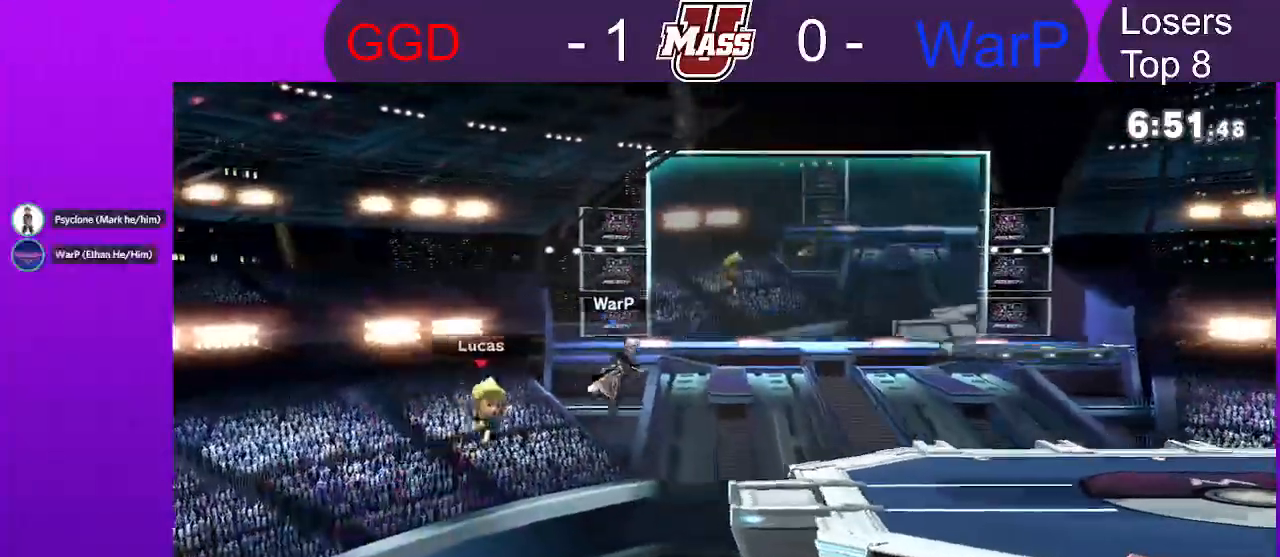
{"dt_ms": 500, "buttons": [], "left_stick": "left", "right_stick": "center", "events": [[67, "right_stick", "down"], [117, "right_stick", "center"], [483, "left_stick", "left"]]}
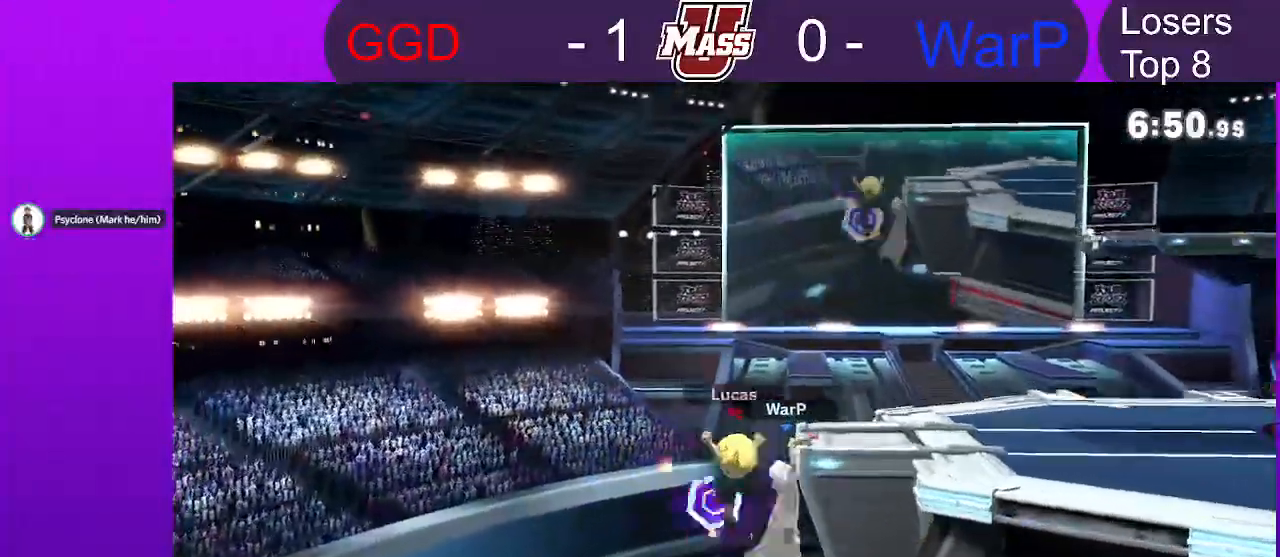
{"dt_ms": 1000, "buttons": [], "left_stick": "down-left", "right_stick": "center", "events": [[500, "B", "down"], [517, "left_stick", "up"], [583, "B", "up"], [750, "left_stick", "left"], [933, "left_stick", "down-left"]]}
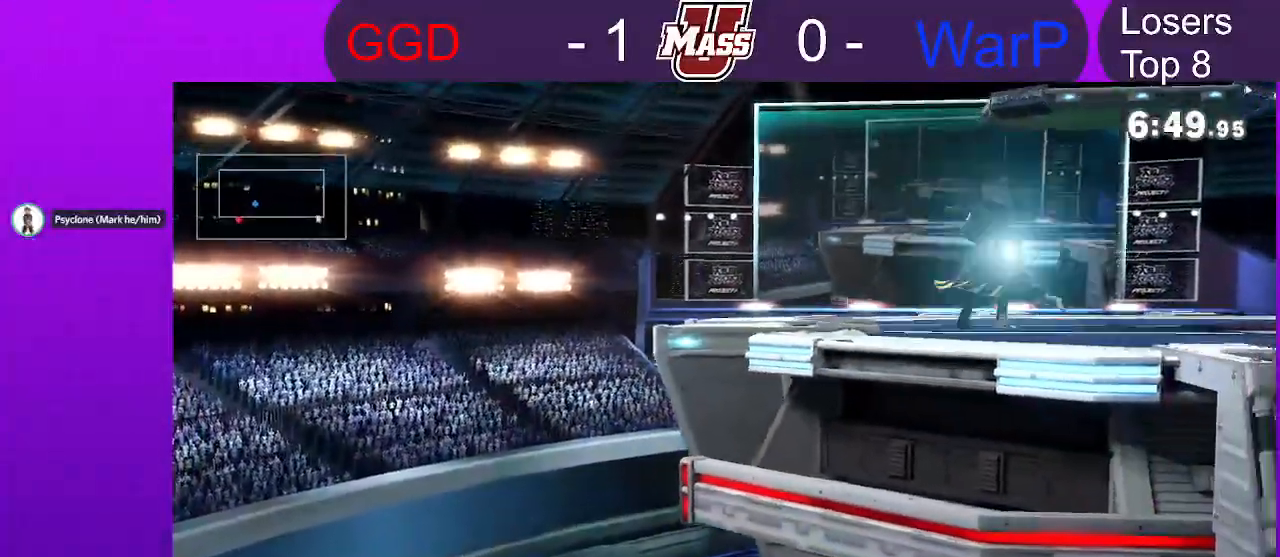
{"dt_ms": 500, "buttons": [], "left_stick": "right", "right_stick": "center", "events": [[83, "left_stick", "down"], [500, "left_stick", "right"]]}
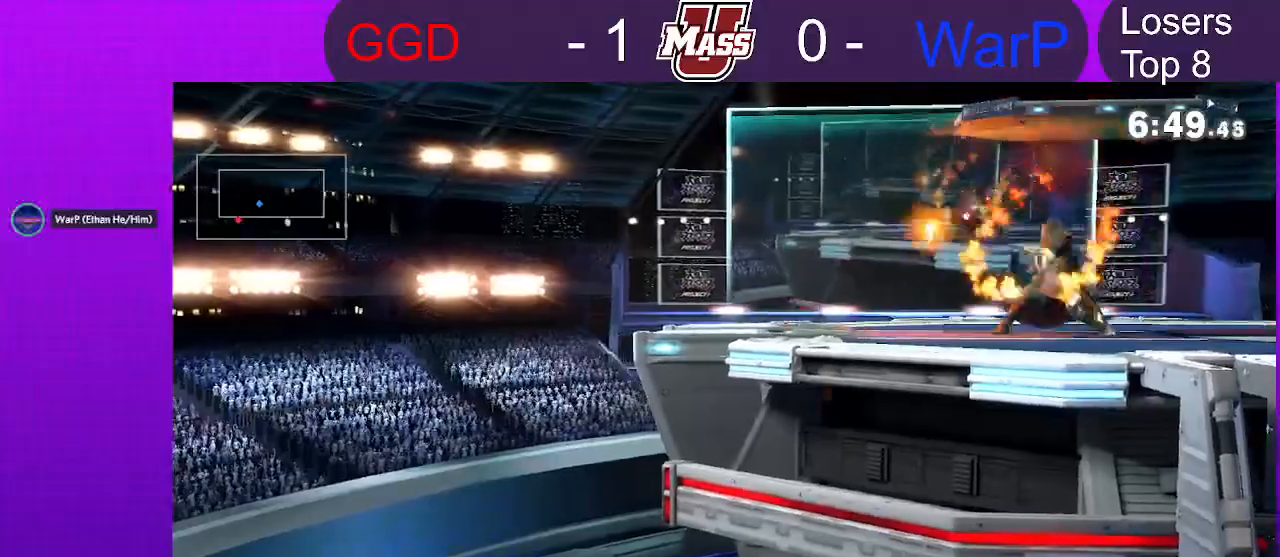
{"dt_ms": 500, "buttons": [], "left_stick": "up", "right_stick": "center", "events": [[17, "left_stick", "up-right"], [117, "left_stick", "up"]]}
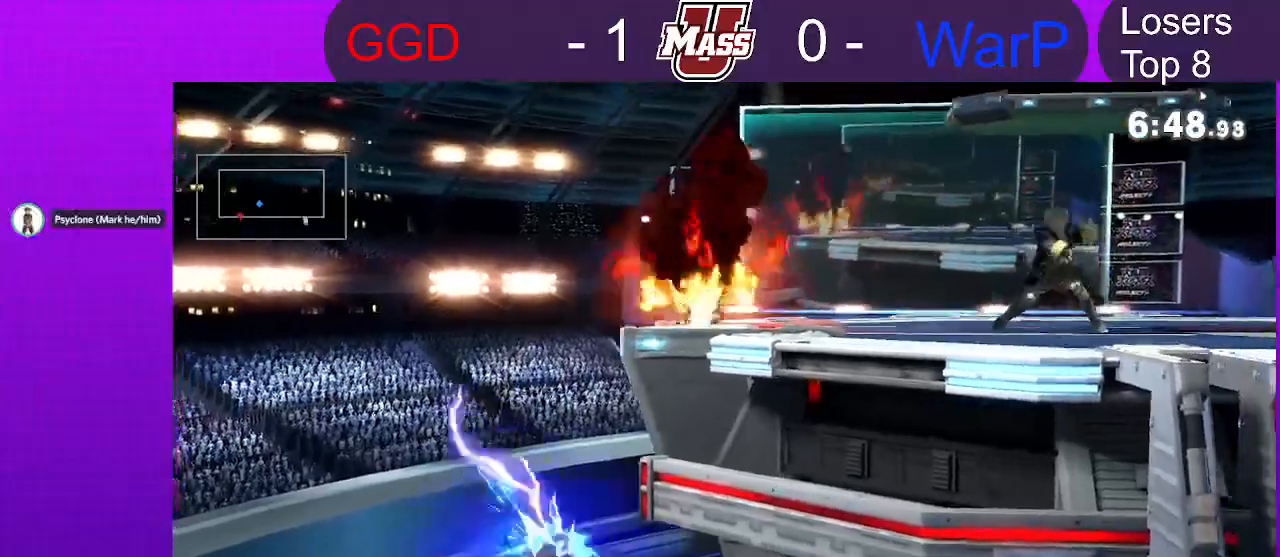
{"dt_ms": 500, "buttons": [], "left_stick": "center", "right_stick": "center", "events": [[317, "left_stick", "center"]]}
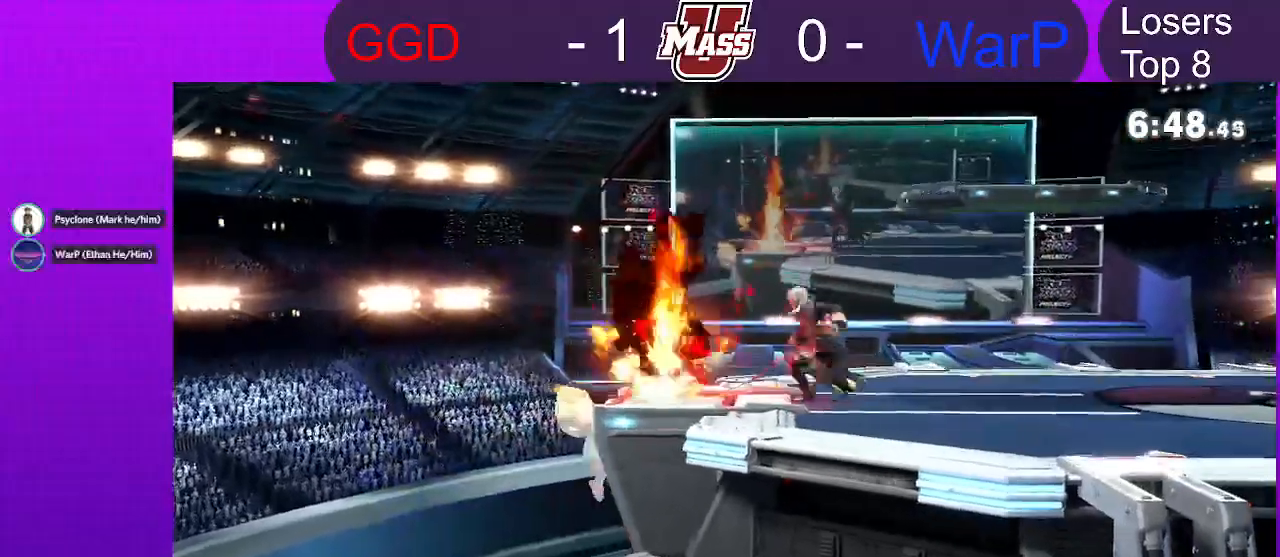
{"dt_ms": 500, "buttons": [], "left_stick": "right", "right_stick": "center", "events": [[100, "X", "down"], [167, "X", "up"], [167, "left_stick", "right"], [217, "X", "down"], [233, "Z", "down"], [450, "Z", "up"], [500, "X", "up"]]}
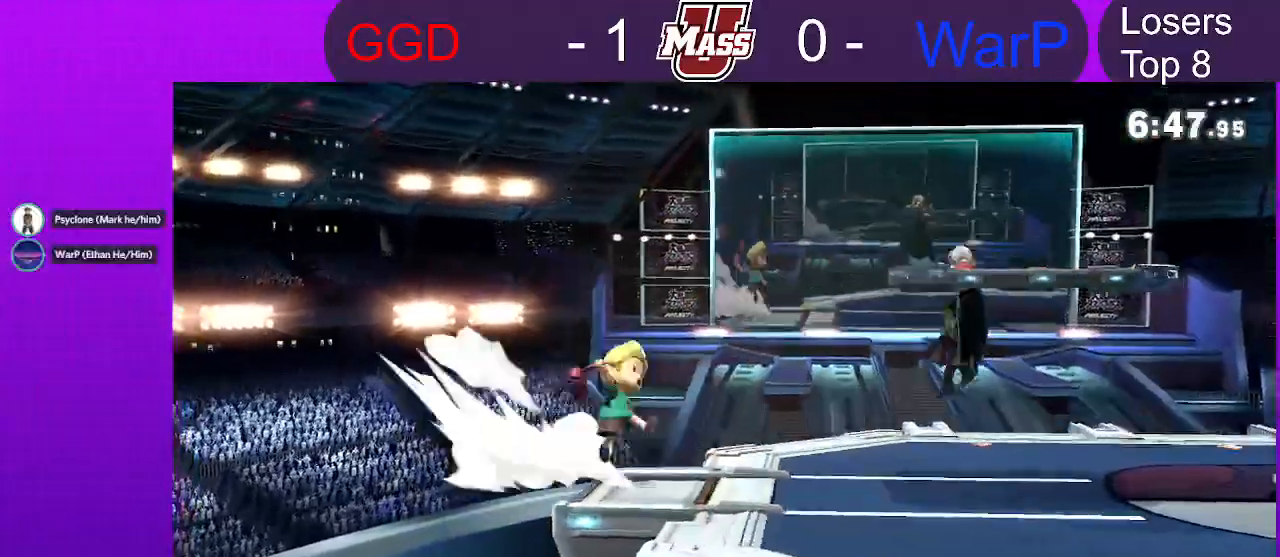
{"dt_ms": 500, "buttons": [], "left_stick": "right", "right_stick": "center"}